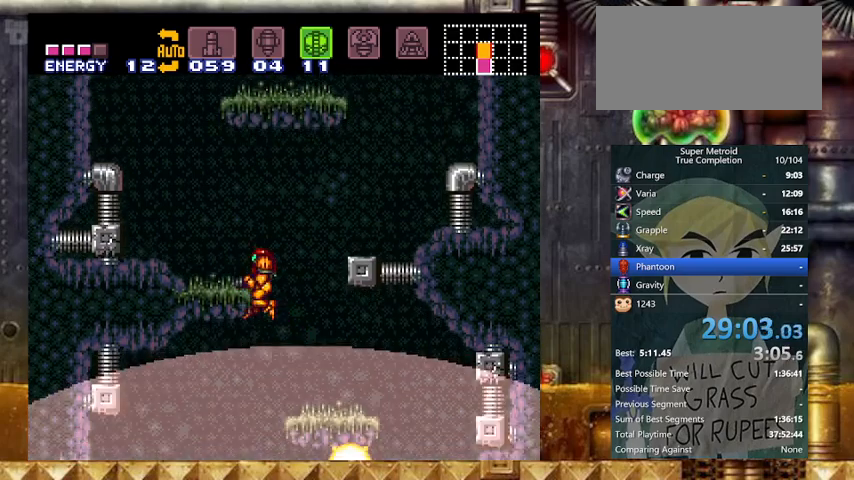
Gameplay with a controller (Nintendo layout); each line is a JSON object with the inputs held at the frame after it. "events" lists button and stick changes between this image and that frame as [ms after this image, input, new state], when the widget could be followed in between. Not read: L3 R3 SELECT.
{"buttons": ["Y"], "events": []}
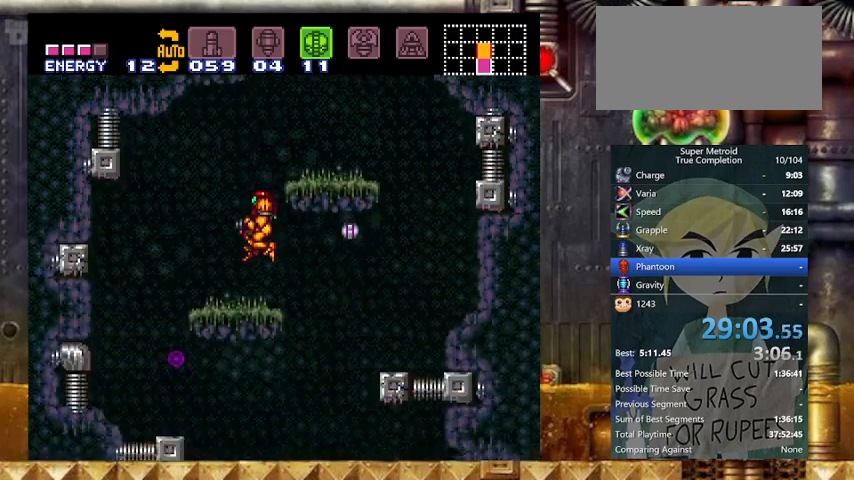
{"buttons": ["B", "Y", "DPAD_LEFT"], "events": [[67, "DPAD_LEFT", "down"], [133, "B", "down"], [133, "DPAD_RIGHT", "down"], [167, "DPAD_LEFT", "up"], [433, "DPAD_LEFT", "down"], [467, "DPAD_RIGHT", "up"]]}
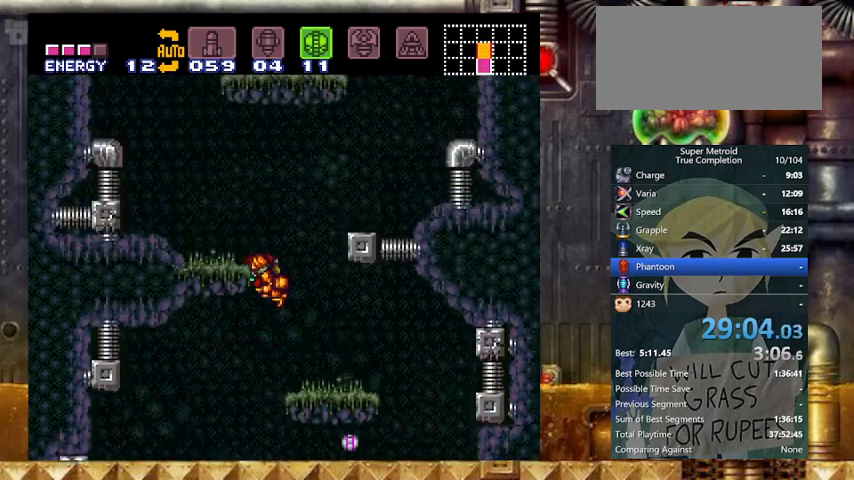
{"buttons": ["B", "Y", "DPAD_RIGHT"], "events": [[167, "B", "up"], [167, "DPAD_DOWN", "down"], [167, "DPAD_LEFT", "up"], [267, "DPAD_LEFT", "down"], [333, "DPAD_DOWN", "up"], [433, "B", "down"], [467, "DPAD_LEFT", "up"], [467, "DPAD_RIGHT", "down"]]}
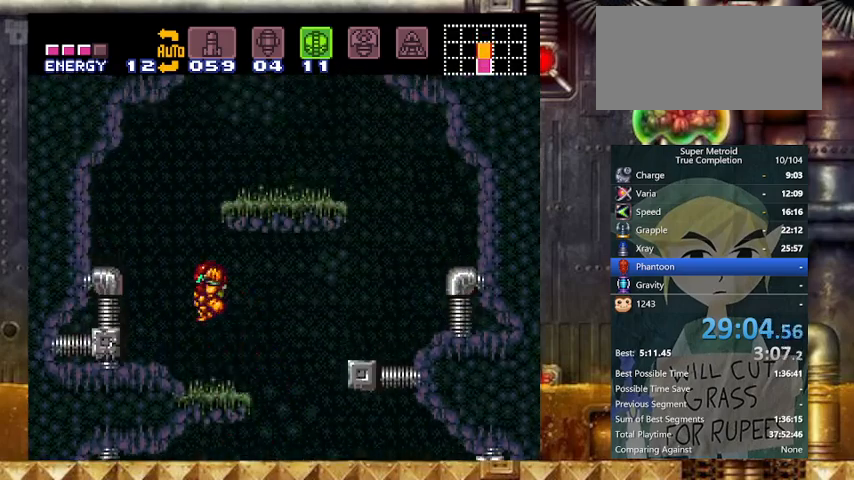
{"buttons": ["X", "Y", "DPAD_UP"], "events": [[267, "B", "up"], [367, "DPAD_UP", "down"], [400, "DPAD_RIGHT", "up"], [467, "X", "down"]]}
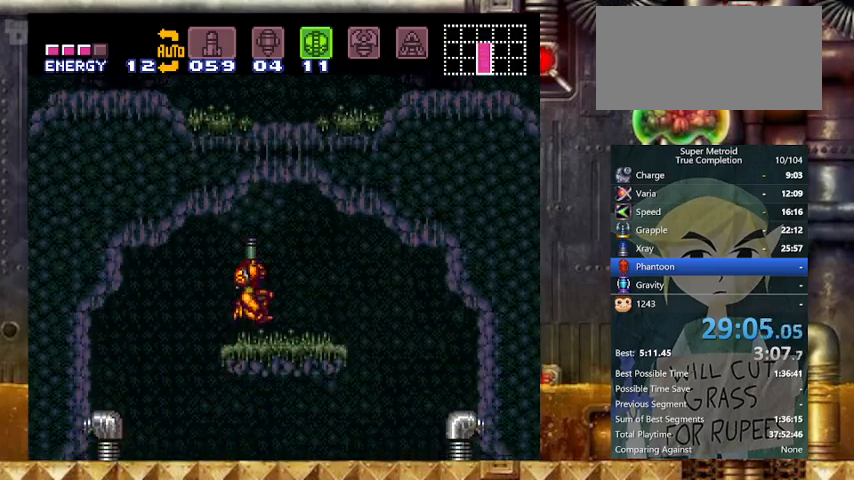
{"buttons": ["B", "Y", "DPAD_RIGHT"], "events": [[33, "DPAD_RIGHT", "down"], [33, "DPAD_UP", "up"], [33, "X", "up"], [133, "B", "down"]]}
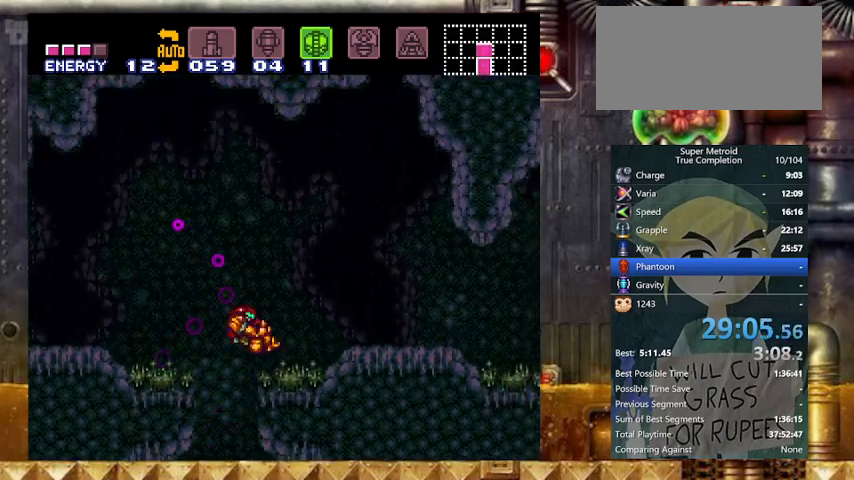
{"buttons": ["Y", "DPAD_RIGHT"], "events": [[33, "B", "up"], [67, "L1", "down"], [200, "L1", "up"], [433, "B", "down"], [467, "B", "up"]]}
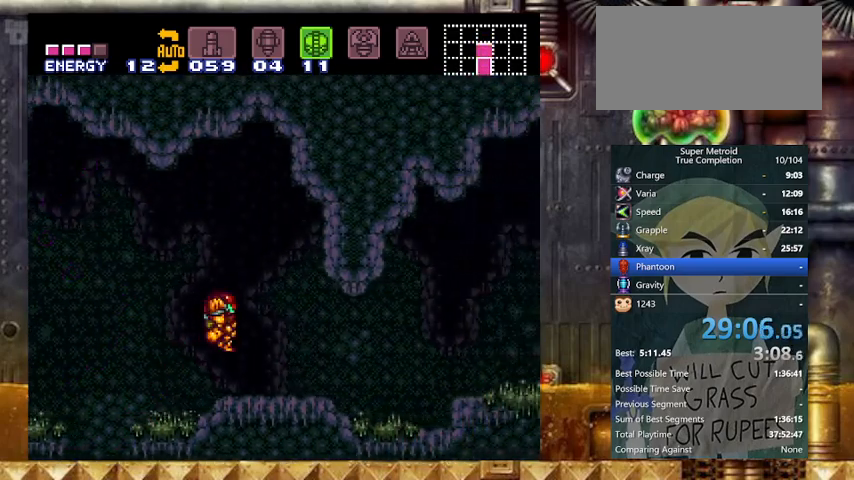
{"buttons": ["Y", "DPAD_RIGHT"], "events": [[33, "DPAD_DOWN", "down"], [67, "B", "down"], [67, "DPAD_RIGHT", "up"], [167, "DPAD_DOWN", "up"], [333, "DPAD_DOWN", "down"], [367, "DPAD_RIGHT", "down"], [467, "B", "up"], [467, "DPAD_DOWN", "up"]]}
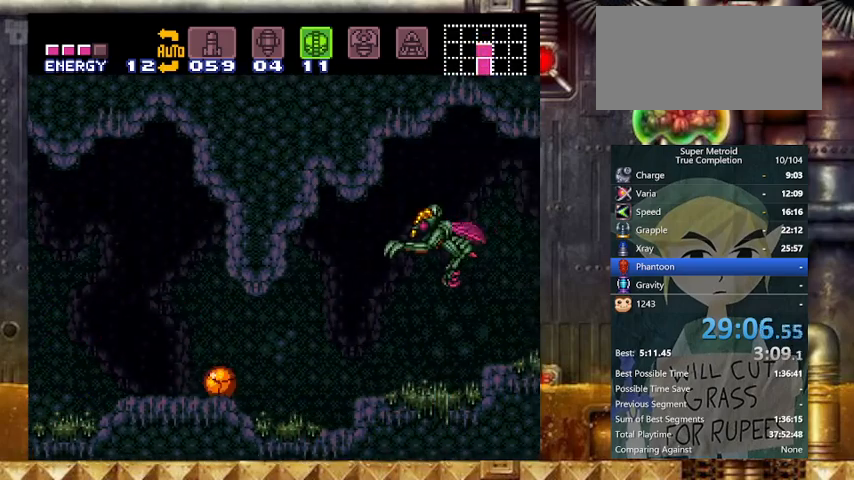
{"buttons": ["Y"], "events": [[233, "X", "down"], [367, "DPAD_RIGHT", "up"], [367, "X", "up"]]}
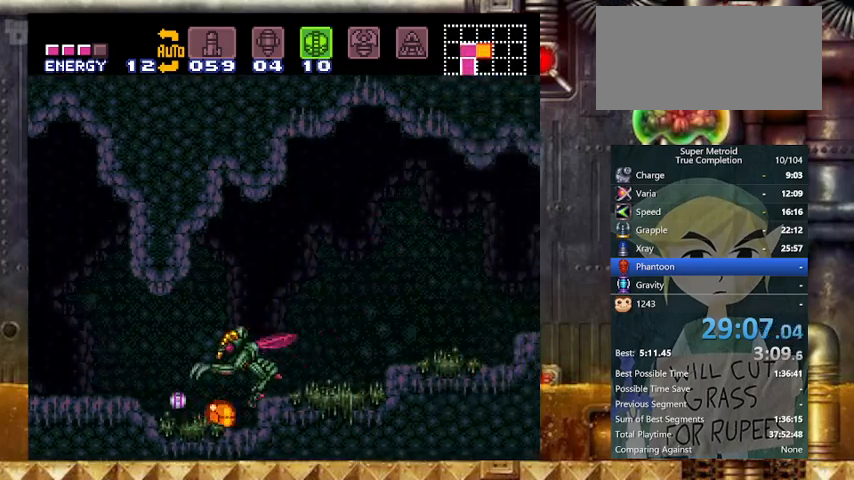
{"buttons": ["Y", "DPAD_UP"], "events": [[433, "DPAD_UP", "down"]]}
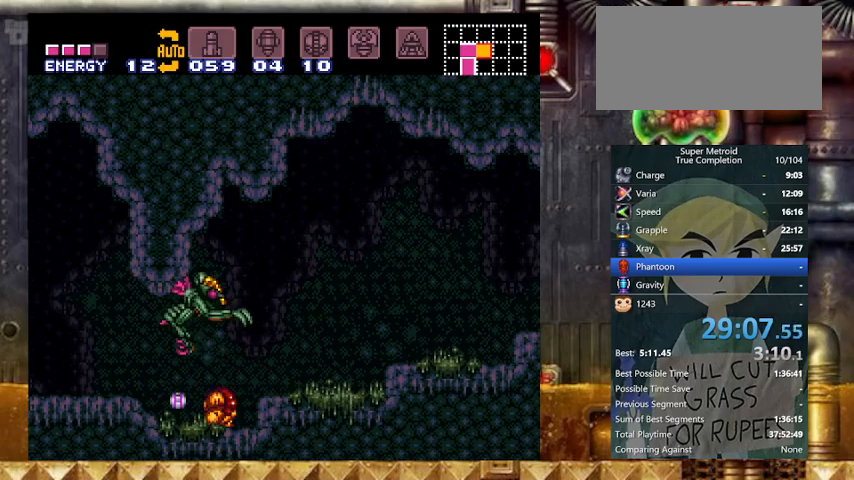
{"buttons": ["Y", "DPAD_RIGHT"], "events": [[33, "DPAD_RIGHT", "down"], [67, "DPAD_UP", "up"], [167, "B", "down"], [267, "B", "up"], [367, "A", "down"], [467, "A", "up"]]}
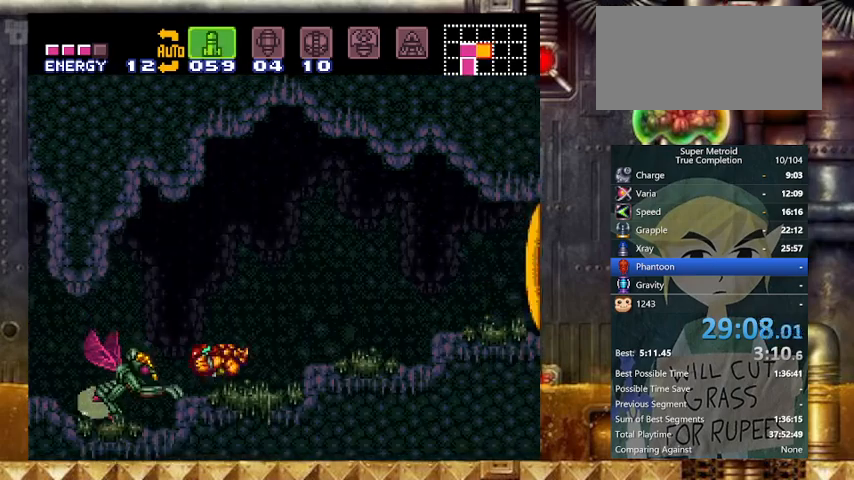
{"buttons": ["A", "B", "Y", "DPAD_DOWN"], "events": [[233, "B", "down"], [333, "A", "down"], [433, "DPAD_DOWN", "down"], [467, "DPAD_RIGHT", "up"]]}
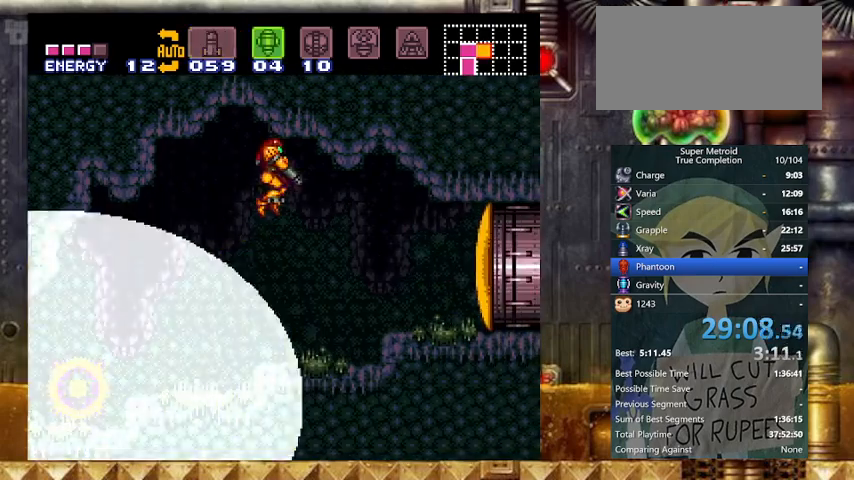
{"buttons": ["Y", "DPAD_DOWN"], "events": [[33, "B", "up"], [67, "A", "up"], [167, "A", "down"], [267, "A", "up"], [333, "A", "down"], [467, "A", "up"]]}
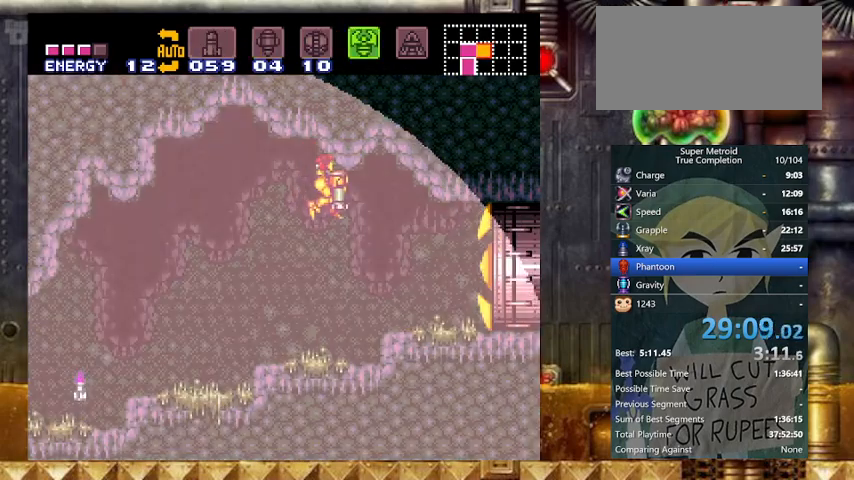
{"buttons": ["Y", "DPAD_RIGHT"], "events": [[200, "L1", "down"], [367, "DPAD_RIGHT", "down"], [367, "L1", "up"], [400, "DPAD_DOWN", "up"]]}
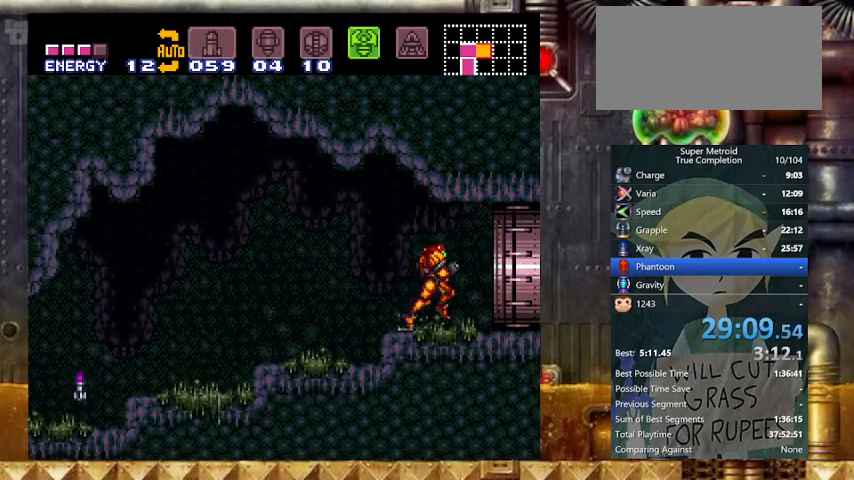
{"buttons": ["Y", "DPAD_RIGHT"], "events": []}
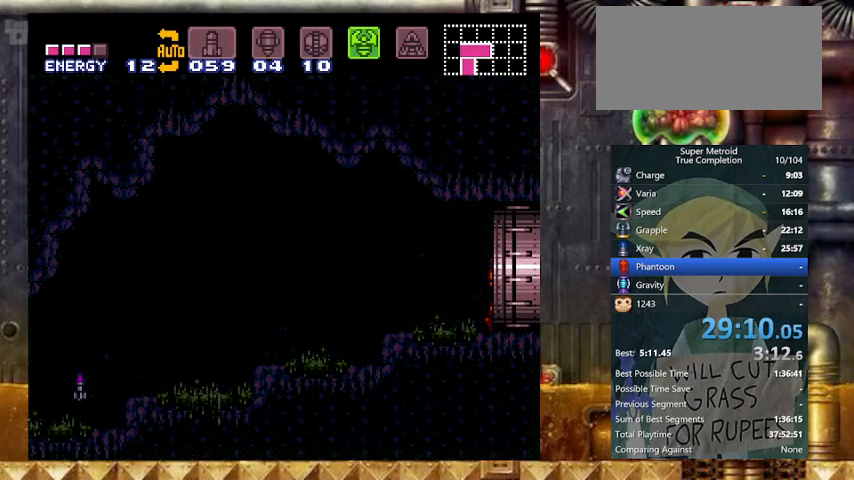
{"buttons": ["DPAD_RIGHT"], "events": [[100, "Y", "up"]]}
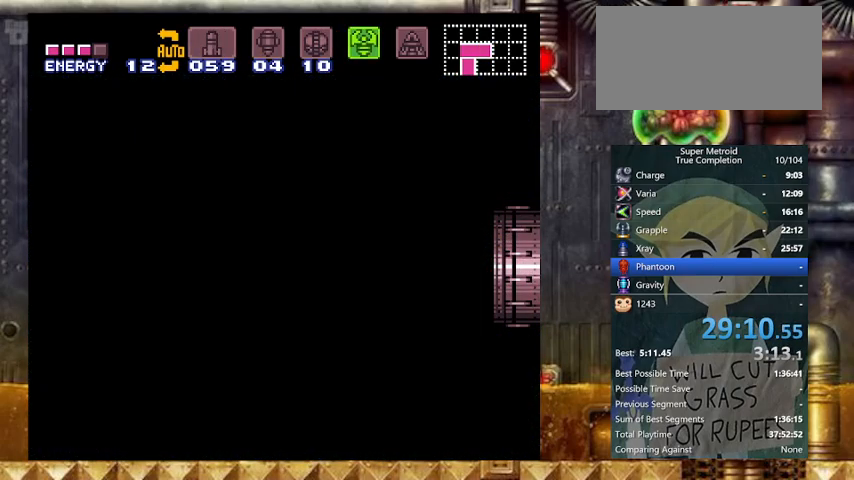
{"buttons": ["DPAD_RIGHT"], "events": []}
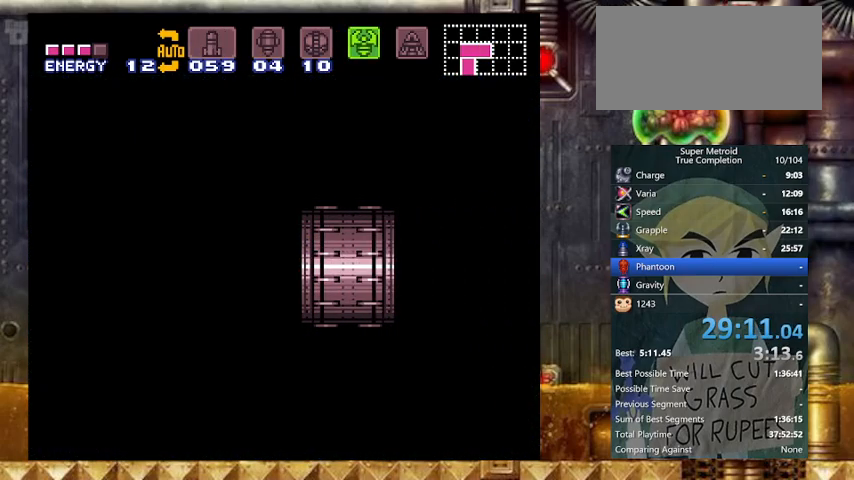
{"buttons": ["Y", "DPAD_RIGHT"], "events": [[267, "Y", "down"]]}
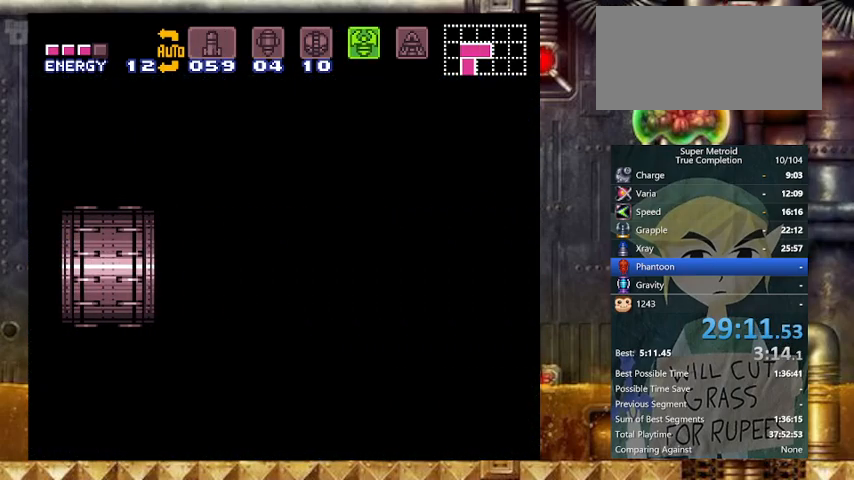
{"buttons": ["Y", "DPAD_RIGHT"], "events": []}
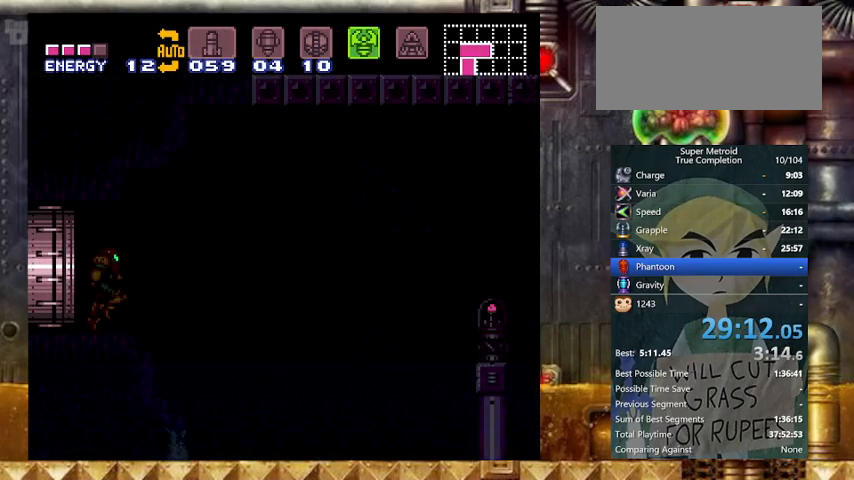
{"buttons": ["B", "Y", "DPAD_DOWN", "DPAD_RIGHT"], "events": [[467, "B", "down"], [467, "DPAD_DOWN", "down"]]}
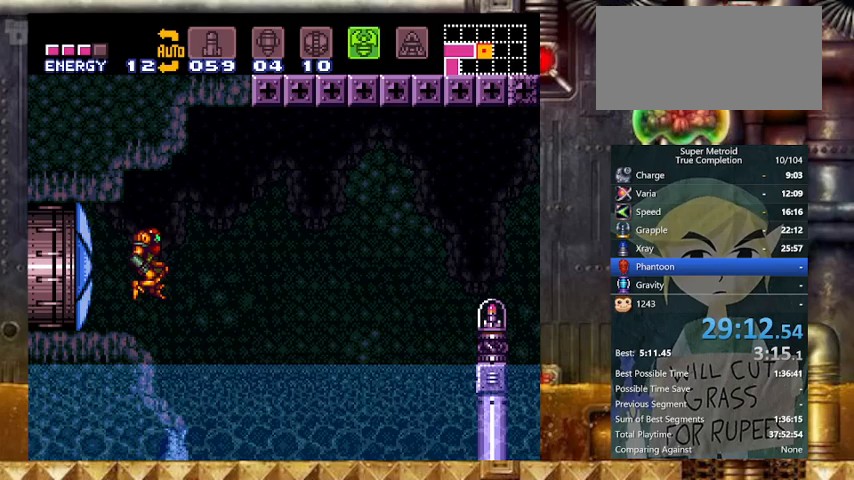
{"buttons": ["Y", "DPAD_UP", "DPAD_RIGHT"], "events": [[33, "DPAD_DOWN", "up"], [33, "DPAD_RIGHT", "up"], [67, "DPAD_DOWN", "down"], [133, "DPAD_RIGHT", "down"], [167, "DPAD_DOWN", "up"], [267, "B", "up"], [467, "DPAD_UP", "down"]]}
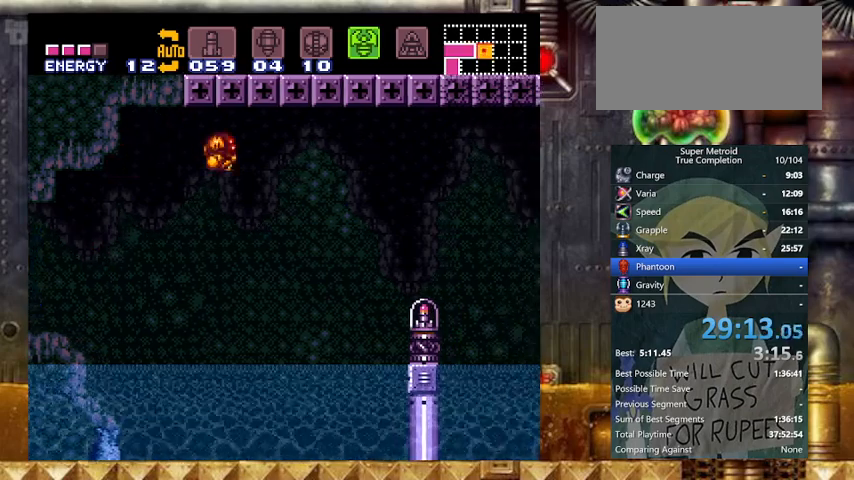
{"buttons": ["X", "Y", "DPAD_RIGHT"], "events": [[67, "DPAD_UP", "up"], [167, "R1", "down"], [267, "X", "down"], [467, "R1", "up"]]}